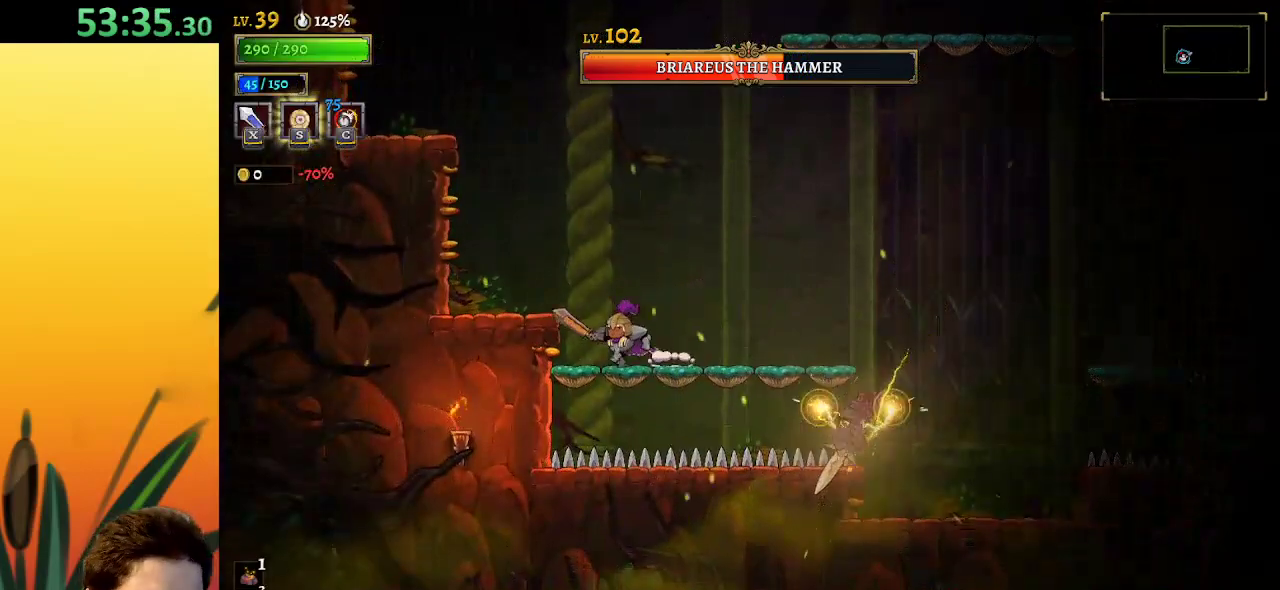
Gameplay with keyboard; each line is a JSON object with the keys held at the frame after it. "events" lists presses ("down") and releases ("up") of "a", "c", "d", "down", "left", "right", "s", "up", "x" and "z" between this image and that frame as [ms after this image, input, new state], when the widget could be followed in between. No other keys are recorded. Mouse input is not recorded.
{"keys": ["z"], "events": [[117, "left", "up"], [367, "z", "down"]]}
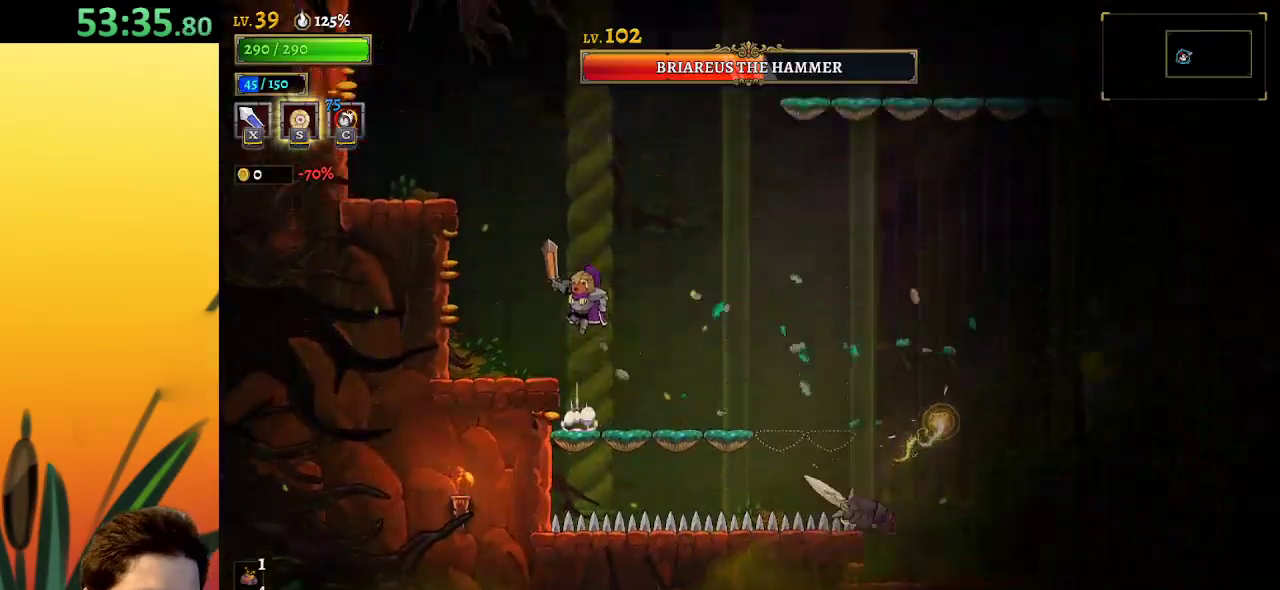
{"keys": ["left"], "events": [[100, "left", "down"], [234, "z", "up"], [334, "z", "down"], [467, "z", "up"]]}
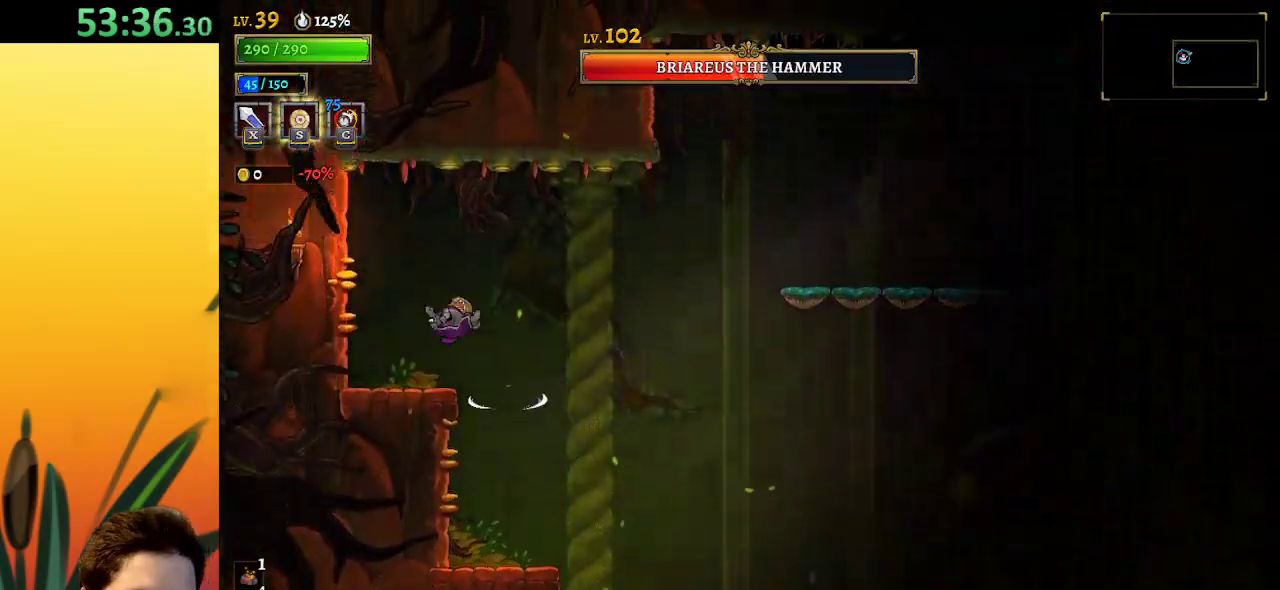
{"keys": [], "events": [[250, "left", "up"]]}
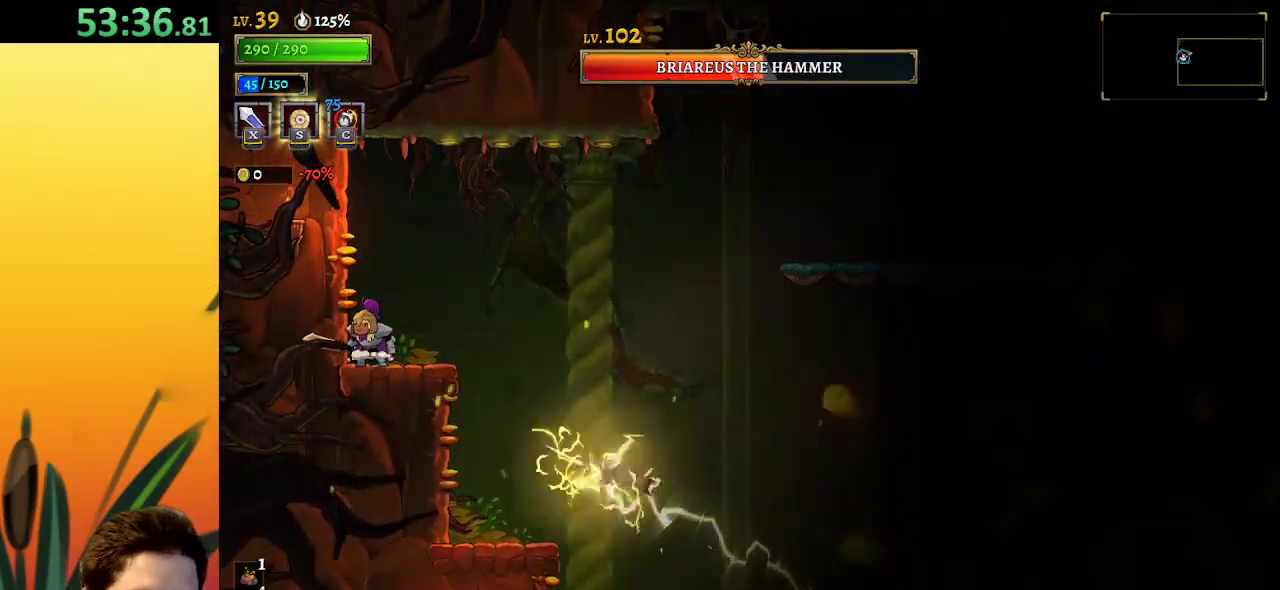
{"keys": ["d", "right", "z"], "events": [[84, "right", "down"], [134, "z", "down"], [467, "d", "down"]]}
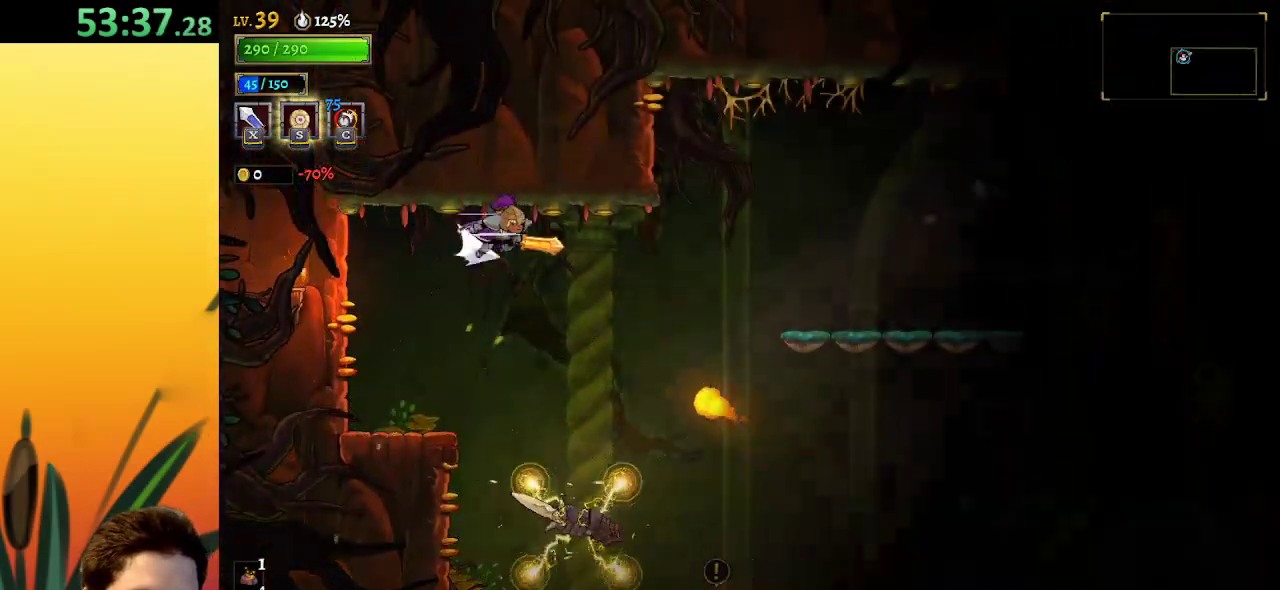
{"keys": ["right"], "events": [[17, "z", "up"], [417, "d", "up"]]}
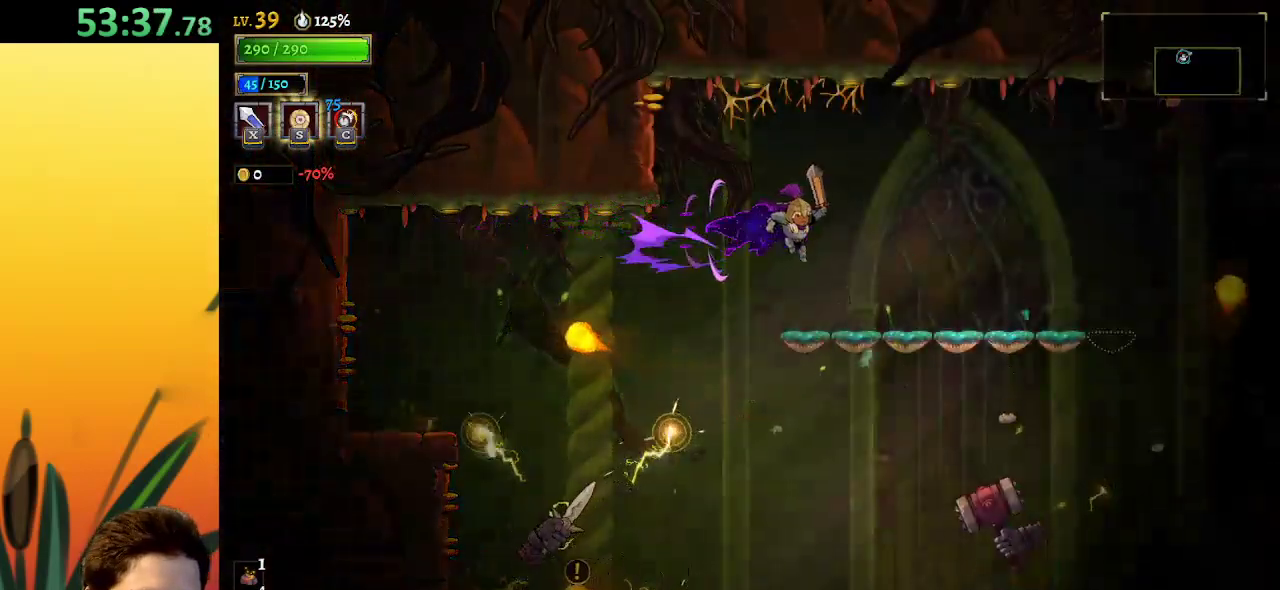
{"keys": ["d", "right"], "events": [[467, "d", "down"]]}
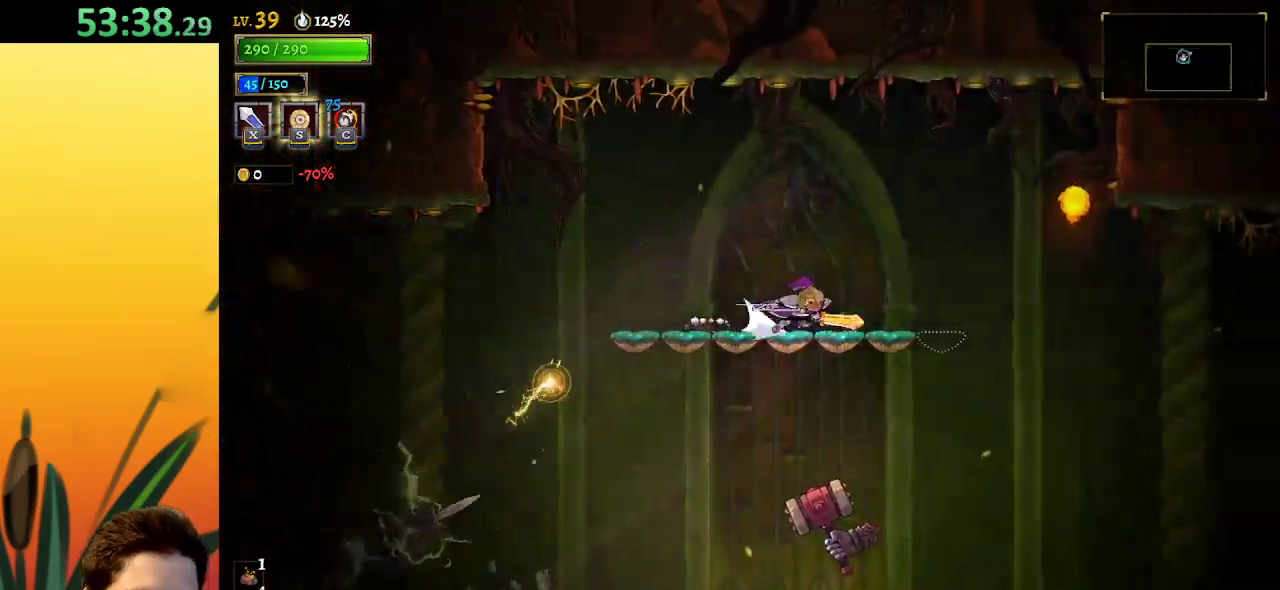
{"keys": ["left"], "events": [[200, "d", "up"], [400, "left", "down"], [400, "right", "up"]]}
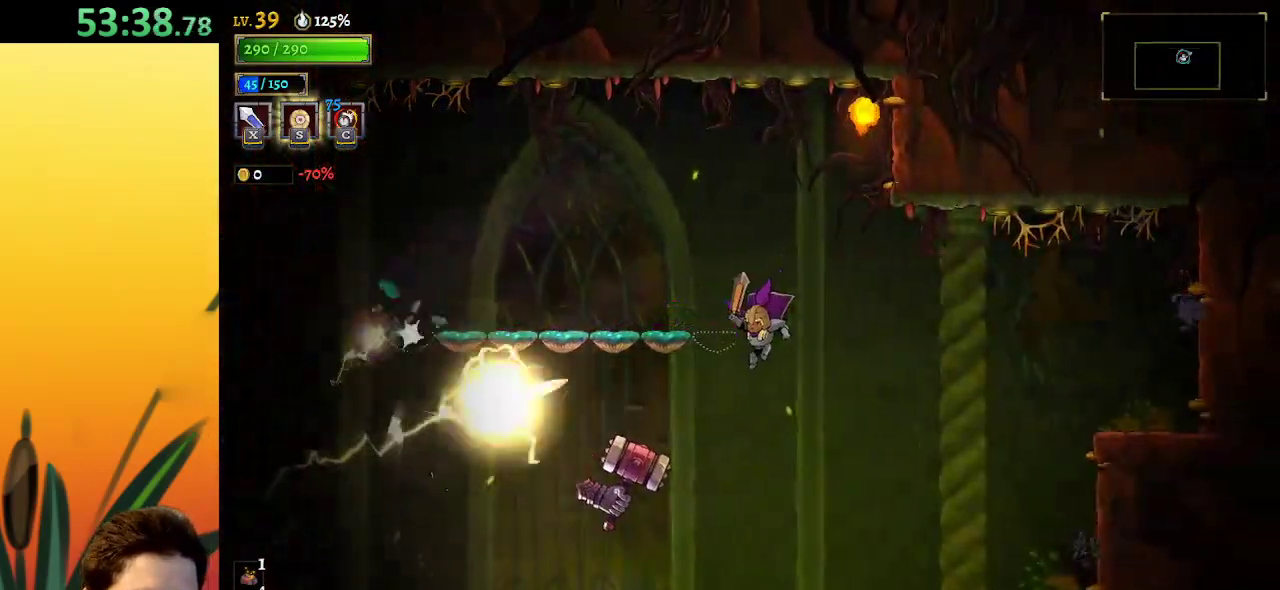
{"keys": ["z"], "events": [[34, "x", "down"], [84, "left", "up"], [134, "x", "up"], [317, "z", "down"]]}
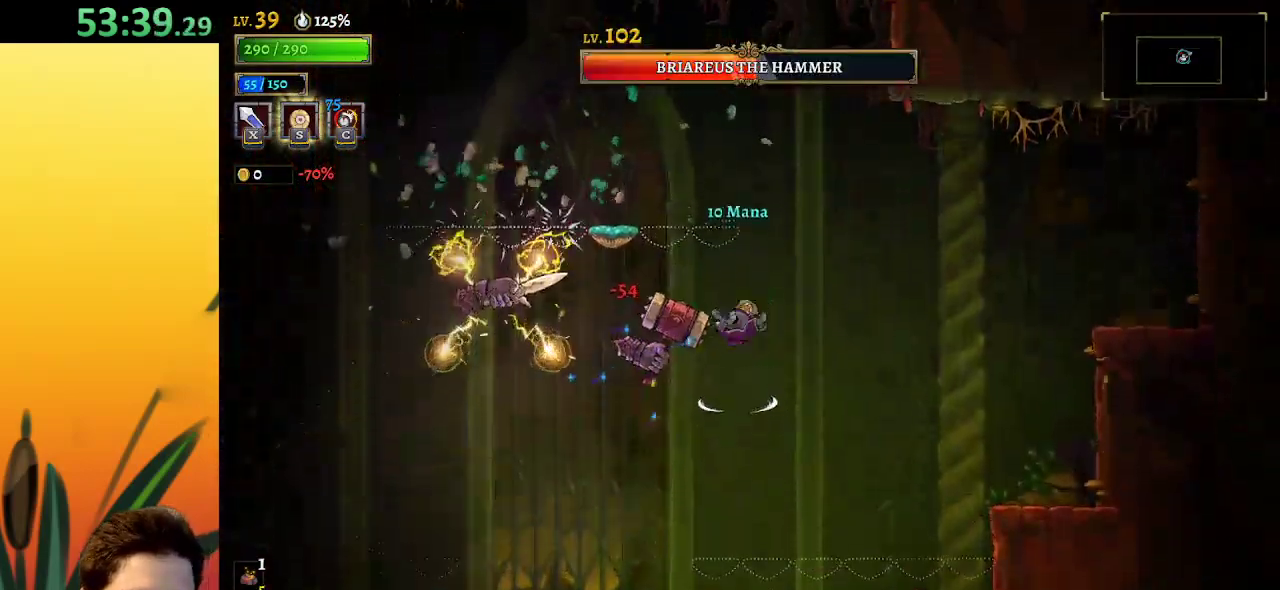
{"keys": ["left"], "events": [[50, "x", "down"], [150, "right", "down"], [184, "z", "up"], [234, "x", "up"], [434, "right", "up"], [467, "left", "down"]]}
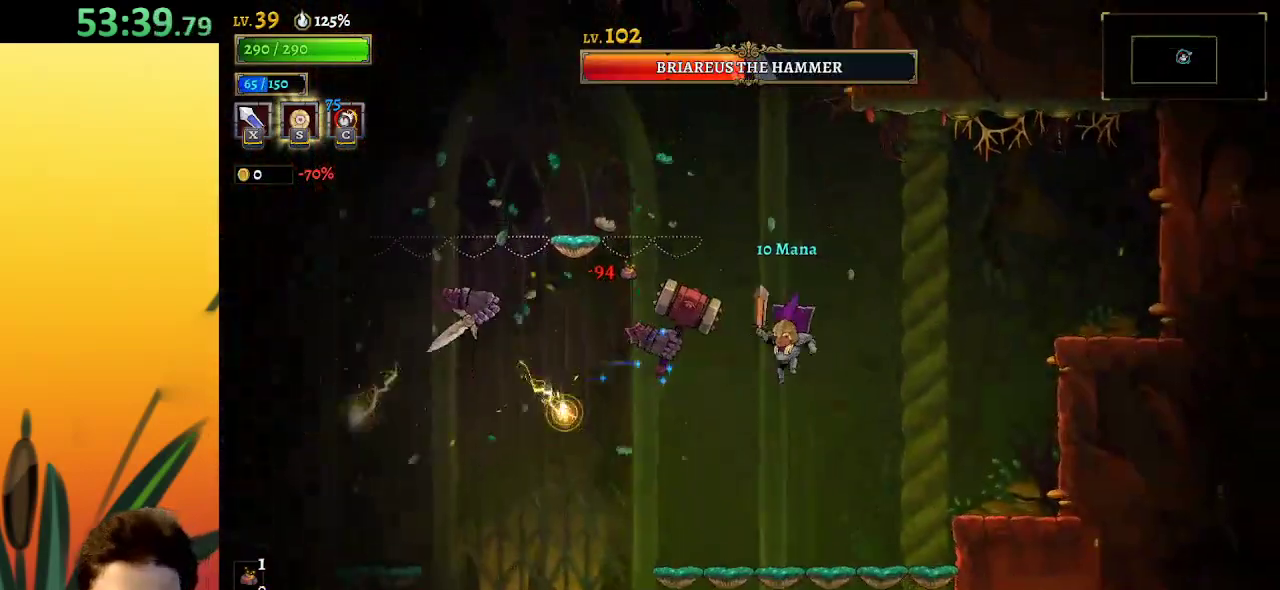
{"keys": ["z"], "events": [[17, "x", "down"], [67, "left", "up"], [67, "right", "down"], [67, "x", "up"], [434, "right", "up"], [484, "z", "down"]]}
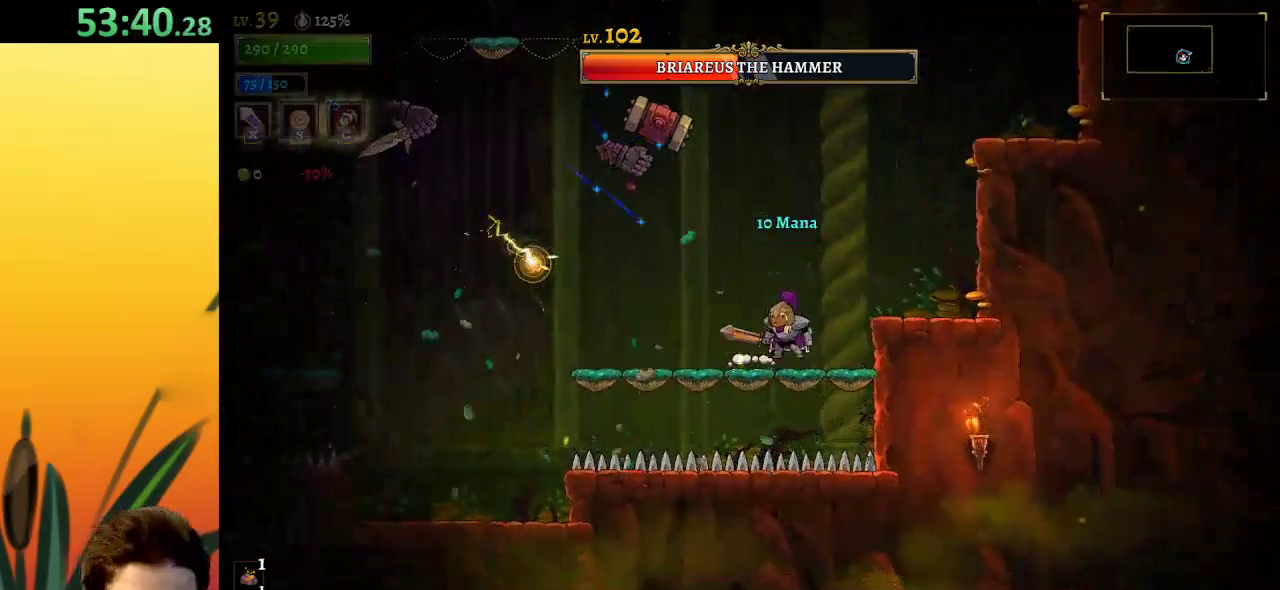
{"keys": ["left"], "events": [[34, "left", "down"], [84, "x", "down"], [134, "left", "up"], [167, "right", "down"], [267, "x", "up"], [317, "z", "up"], [367, "right", "up"], [450, "left", "down"]]}
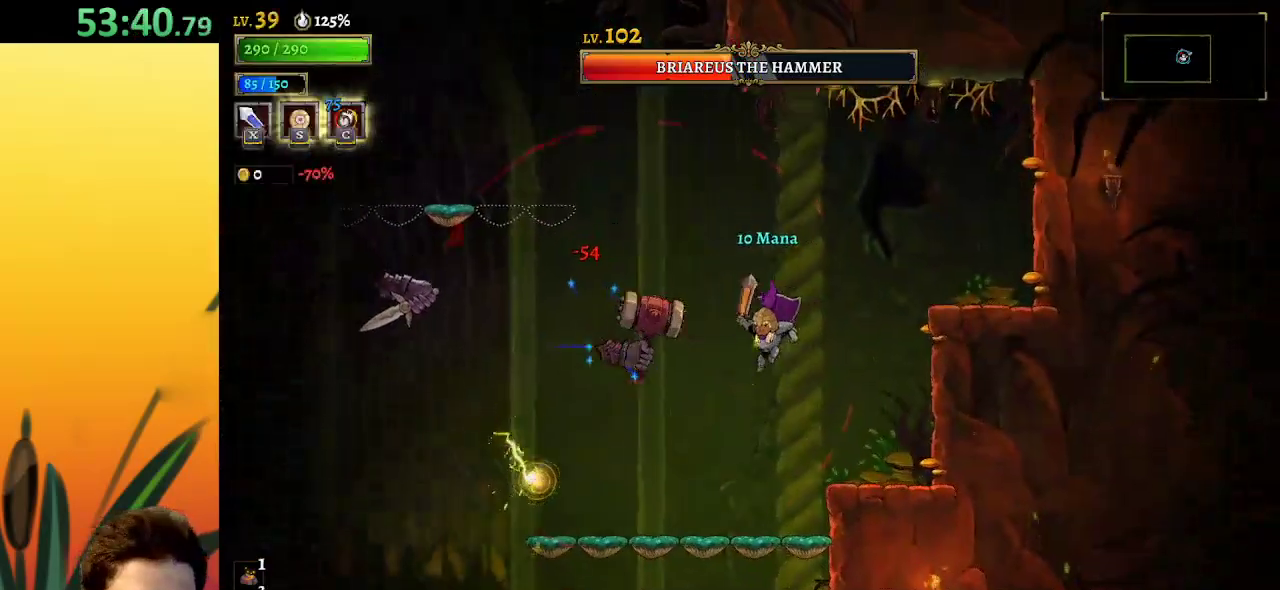
{"keys": ["left"], "events": [[50, "left", "up"], [50, "z", "down"], [100, "x", "down"], [150, "right", "down"], [284, "x", "up"], [284, "z", "up"], [434, "right", "up"], [484, "left", "down"]]}
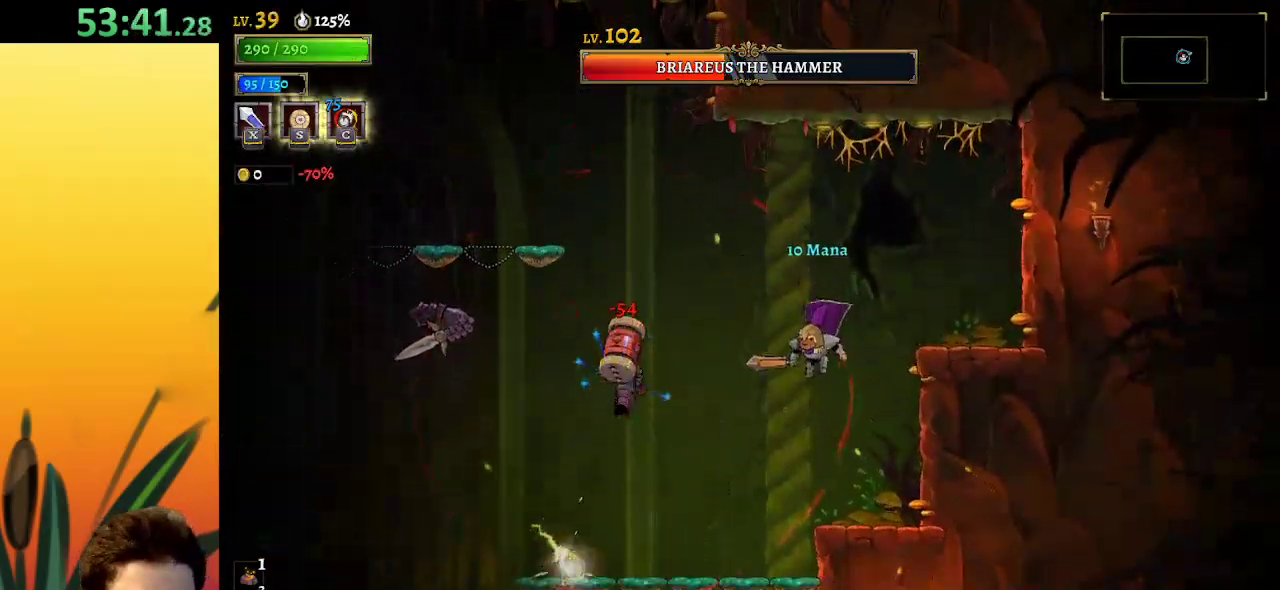
{"keys": ["right", "z"], "events": [[34, "x", "down"], [134, "c", "down"], [134, "x", "up"], [200, "c", "up"], [200, "left", "up"], [300, "right", "down"], [484, "z", "down"]]}
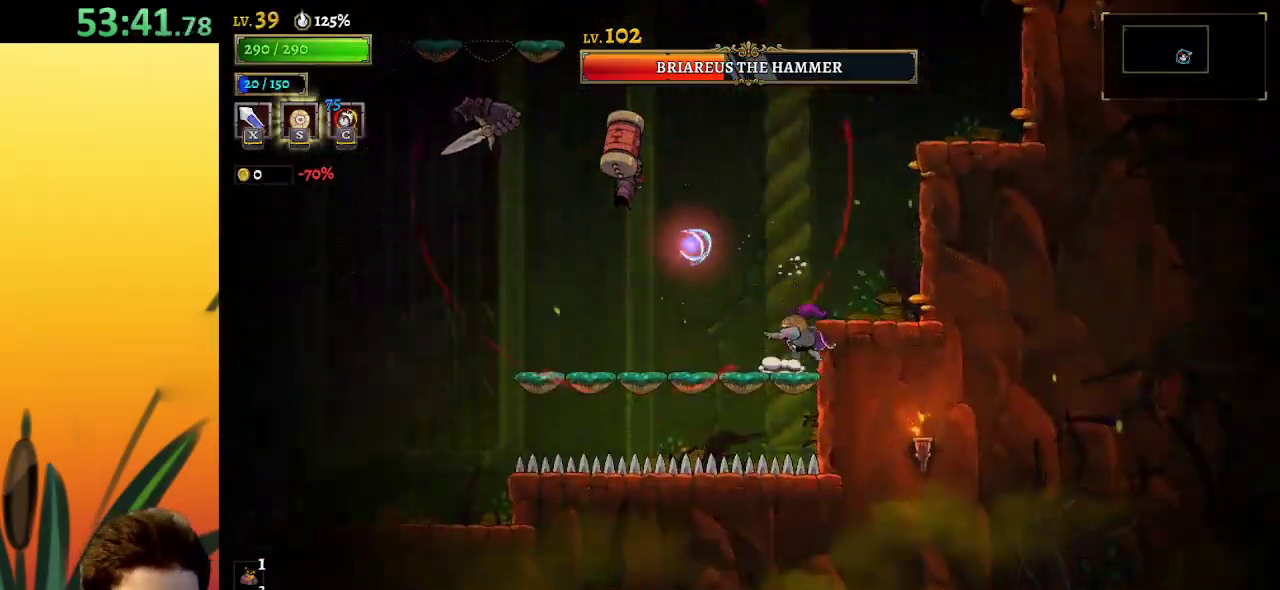
{"keys": ["right", "z"], "events": [[317, "z", "up"], [350, "z", "down"]]}
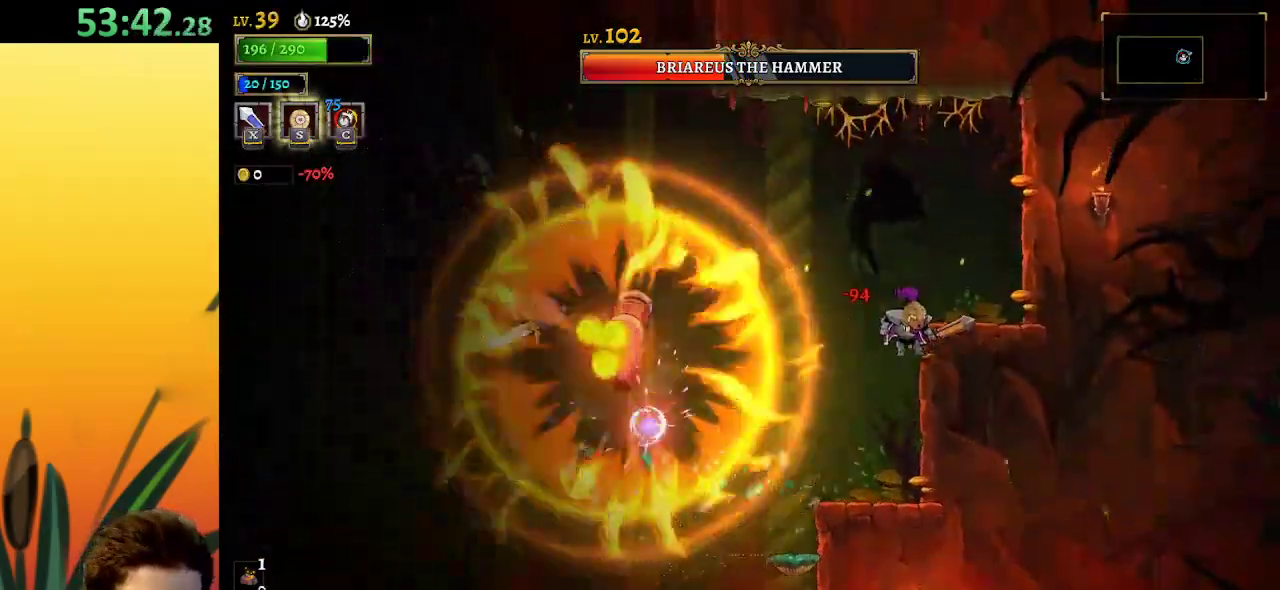
{"keys": [], "events": [[234, "z", "up"], [417, "right", "up"]]}
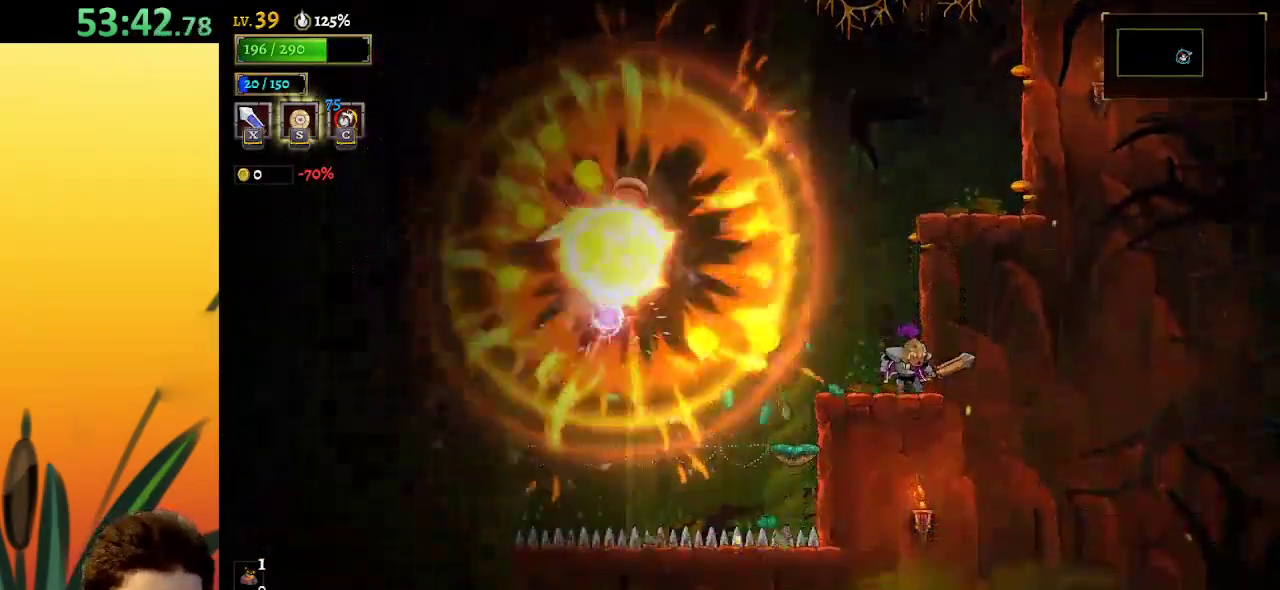
{"keys": ["left"], "events": [[434, "left", "down"]]}
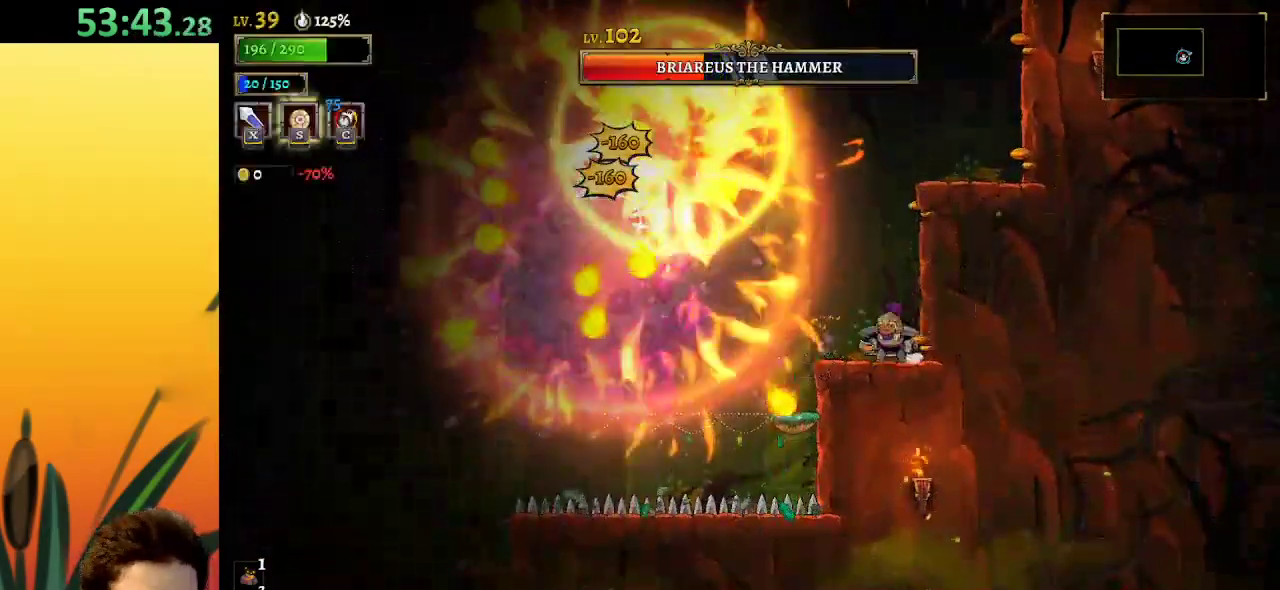
{"keys": ["left"], "events": [[34, "a", "down"], [450, "a", "up"]]}
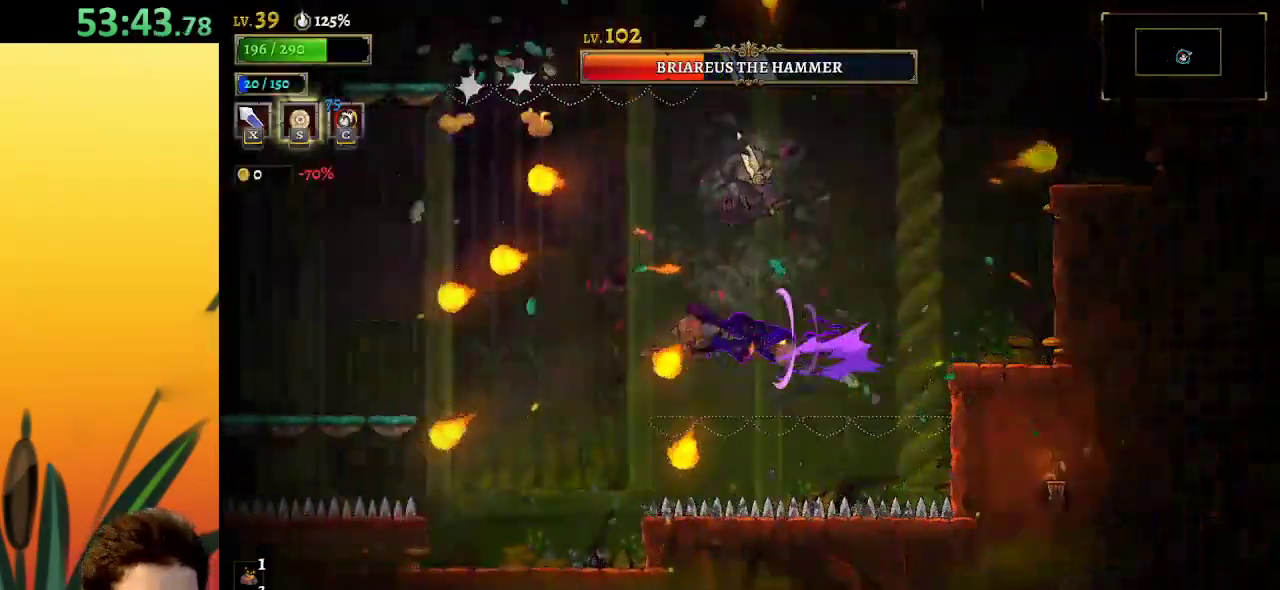
{"keys": ["left"], "events": [[134, "z", "down"], [467, "z", "up"]]}
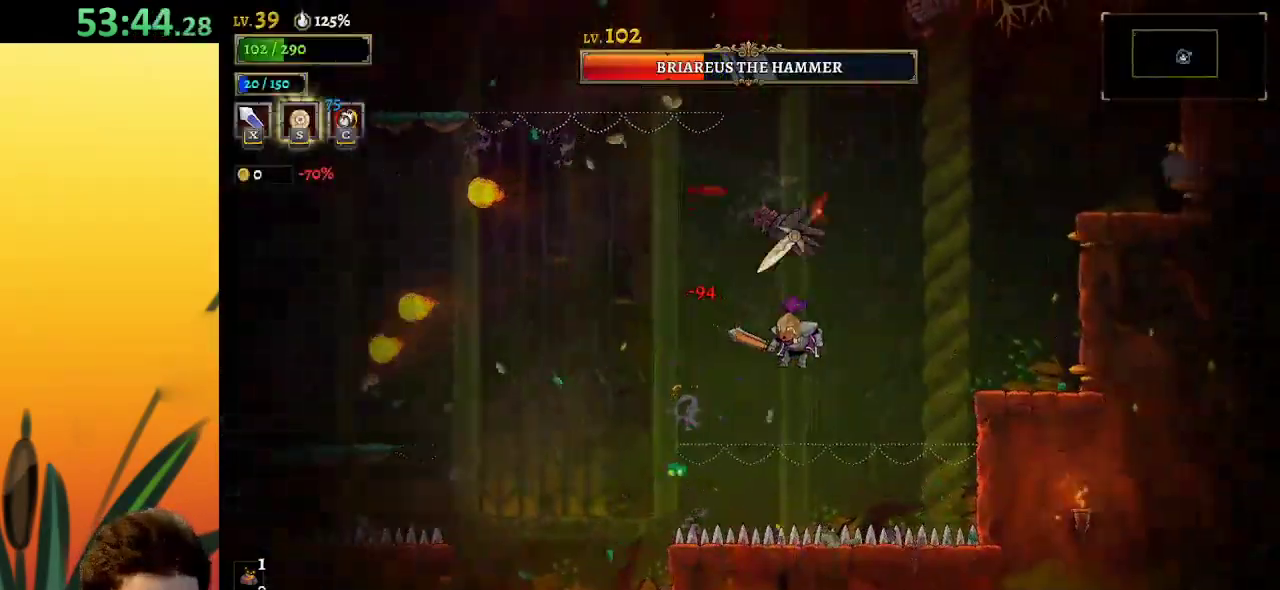
{"keys": ["left"], "events": [[17, "left", "up"], [100, "left", "down"], [150, "z", "down"], [384, "z", "up"]]}
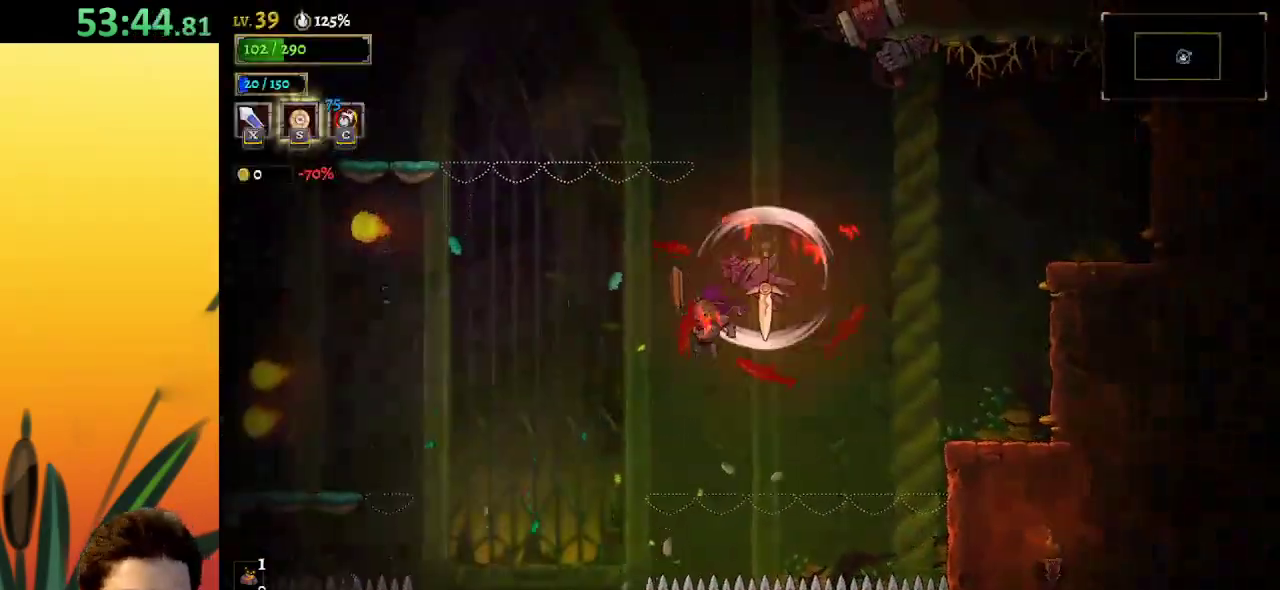
{"keys": ["left"], "events": []}
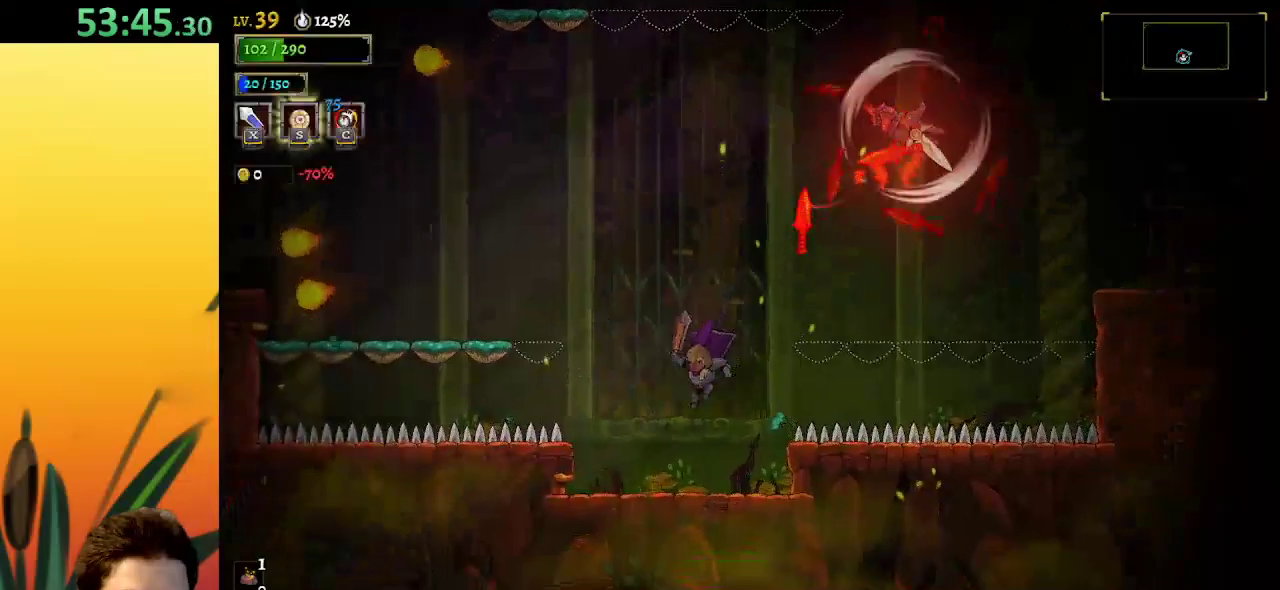
{"keys": ["left", "z"], "events": [[184, "z", "down"]]}
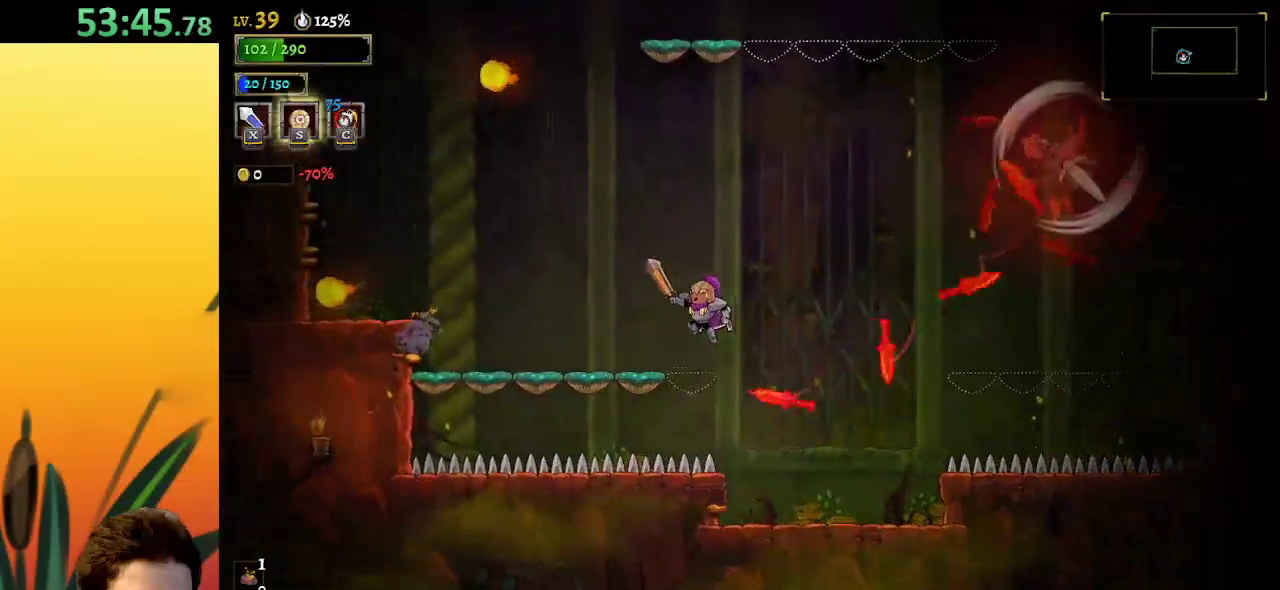
{"keys": ["right", "z"], "events": [[67, "z", "up"], [334, "left", "up"], [467, "right", "down"], [467, "z", "down"]]}
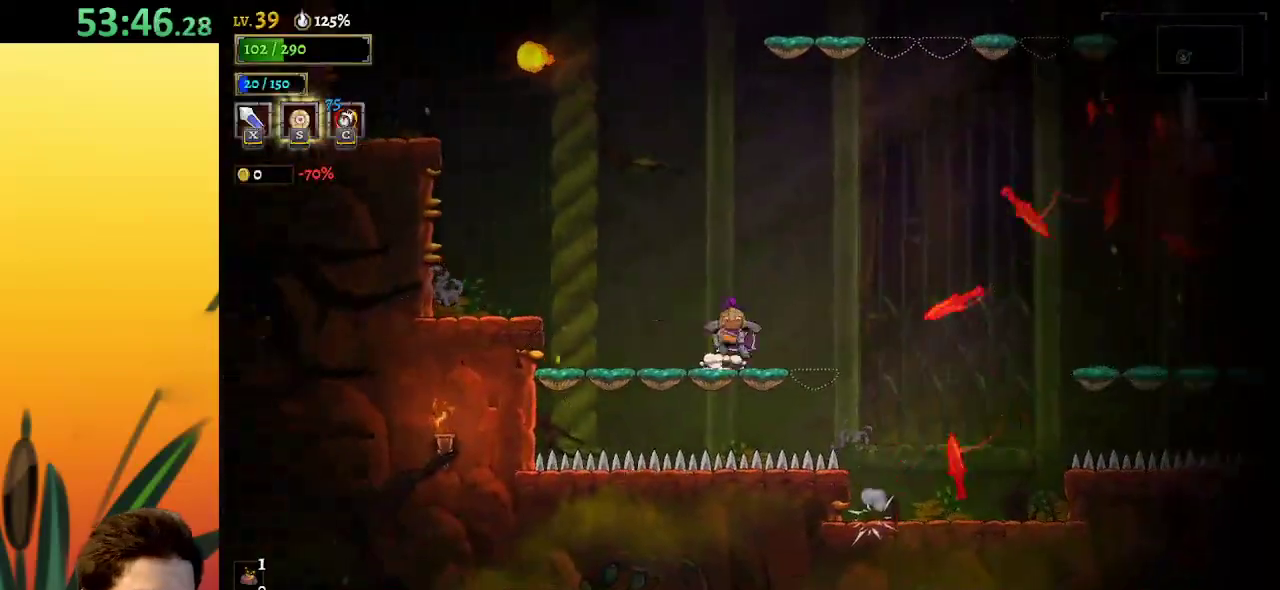
{"keys": ["right"], "events": [[300, "right", "up"], [434, "right", "down"], [434, "z", "up"]]}
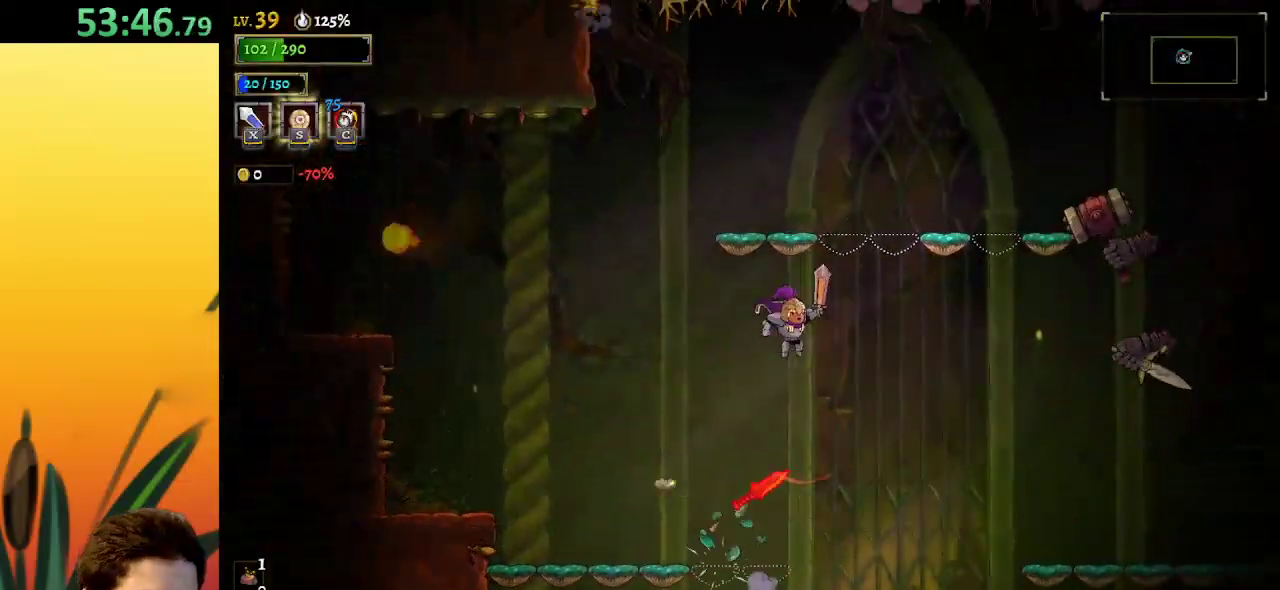
{"keys": [], "events": [[84, "right", "up"], [267, "d", "down"], [267, "right", "down"], [317, "x", "down"], [450, "right", "up"], [500, "d", "up"], [500, "x", "up"]]}
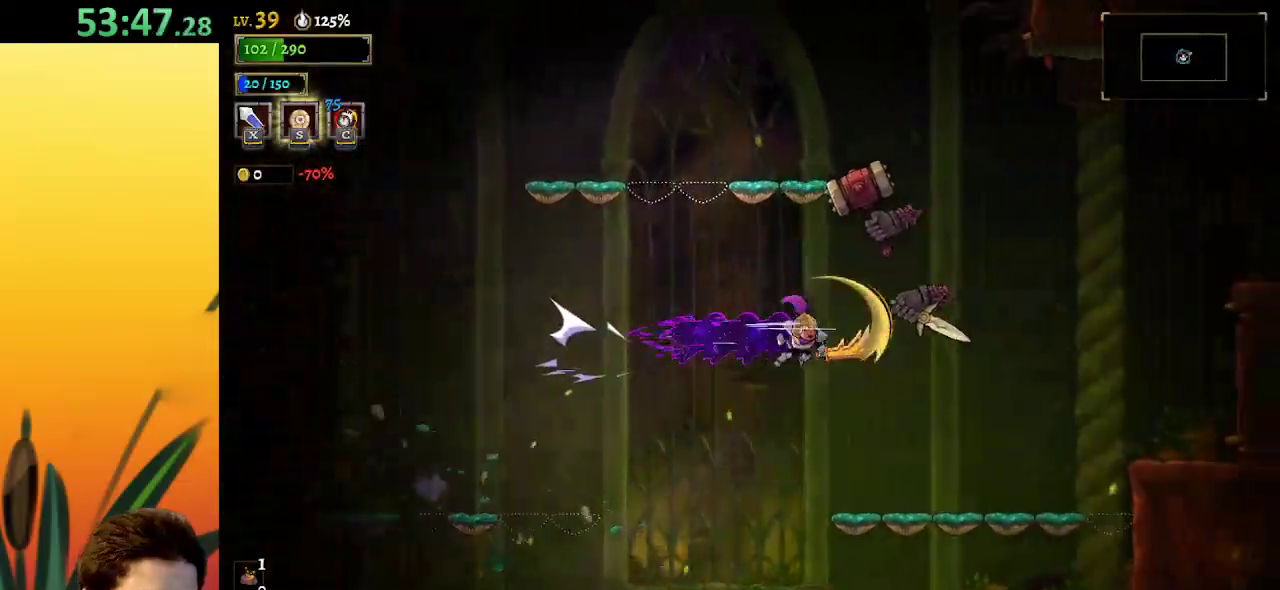
{"keys": ["right", "z"], "events": [[50, "left", "down"], [467, "left", "up"], [467, "right", "down"], [467, "z", "down"]]}
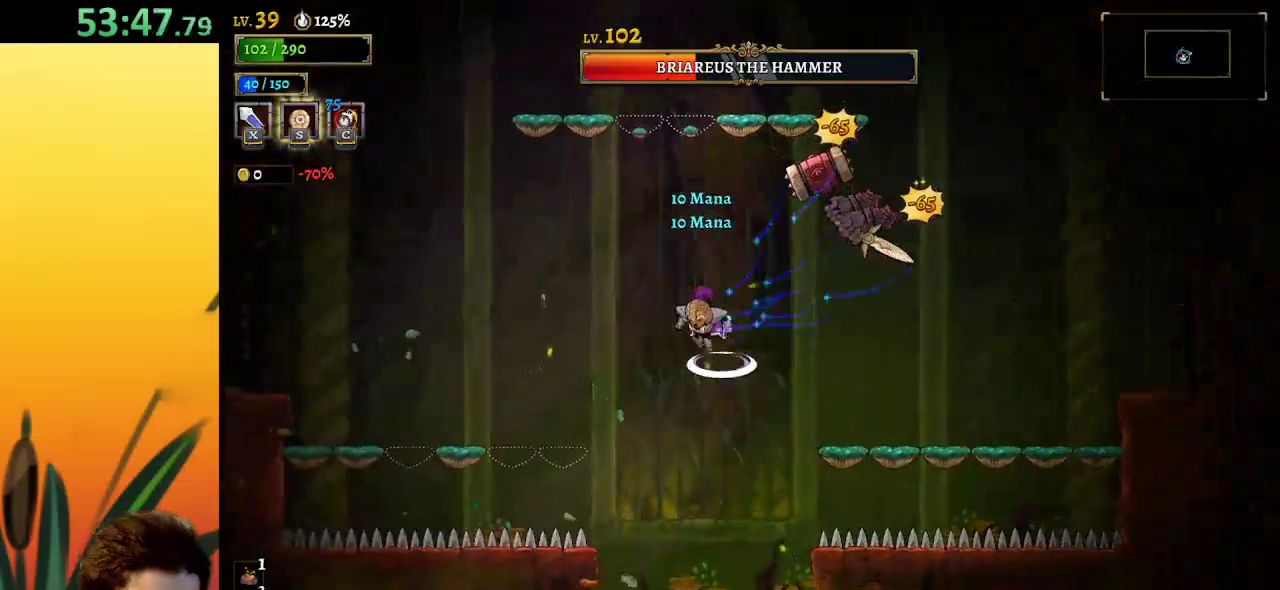
{"keys": ["x"], "events": [[17, "x", "down"], [67, "right", "up"], [167, "left", "down"], [350, "left", "up"], [350, "right", "down"], [400, "x", "up"], [450, "z", "up"], [484, "right", "up"], [484, "x", "down"]]}
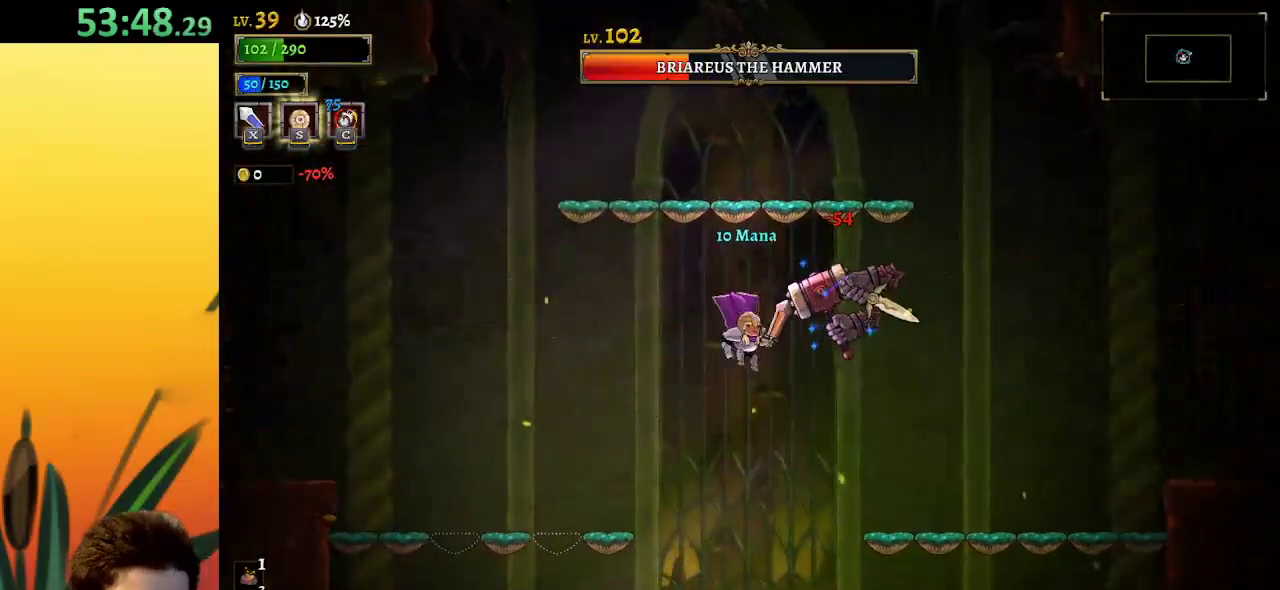
{"keys": ["left"], "events": [[84, "x", "up"], [417, "left", "down"]]}
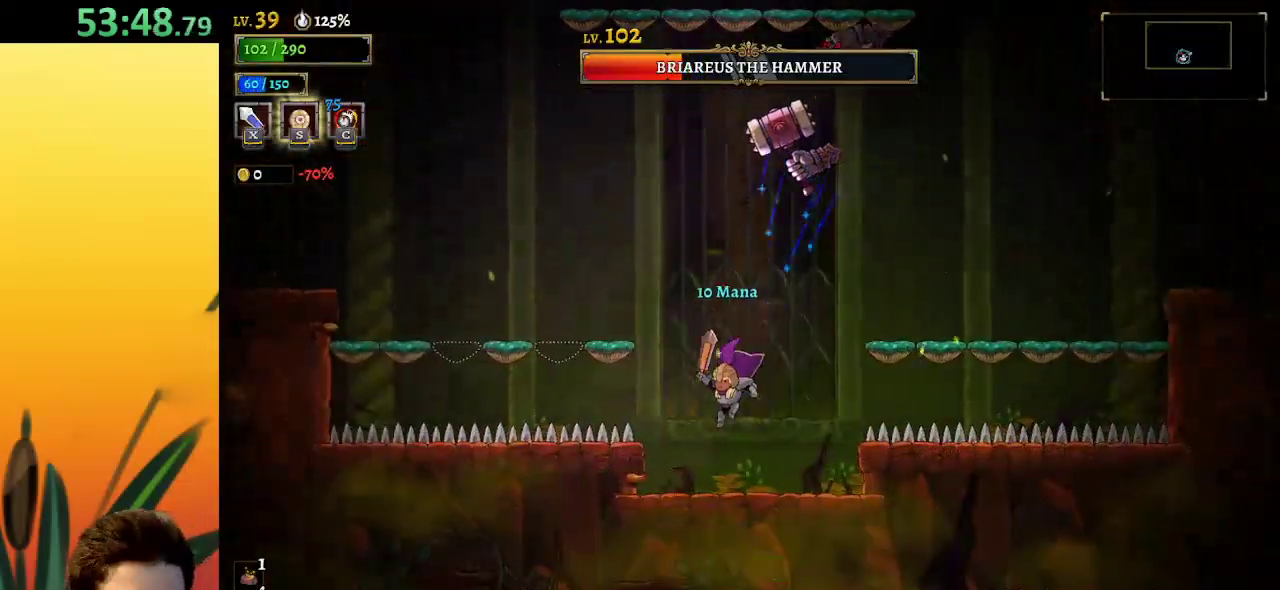
{"keys": ["left", "x", "z"], "events": [[100, "left", "up"], [184, "right", "down"], [184, "z", "down"], [234, "x", "down"], [284, "right", "up"], [334, "left", "down"]]}